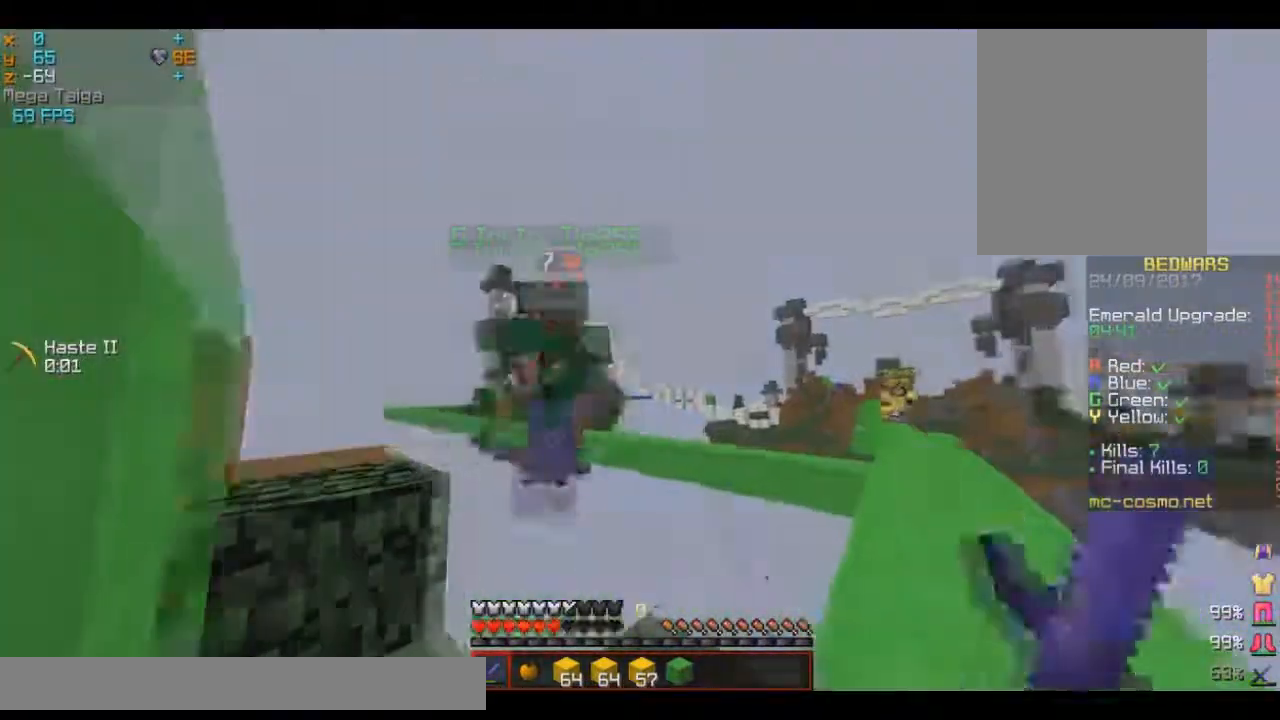
Gameplay with keyboard and mouse; each line is a JSON object with the keys and mouse buttons held at the frame after it. "events" lists presses ("down") and releases ("up") of "a", "d", "s", "w", "mouse_left" and "mouse_right" between this image and that frame as [ms after this image, input, new state], when the widget could be followed in between. "mouse_left", "mouse_right" = the "left", "right" buttons of the "mouse" list. No other keys are recorded. Fast repeated clicks can show as one long hold. Mouse movement is not recorded.
{"keys": ["s"], "mouse": ["left"], "events": [[17, "a", "down"], [117, "d", "up"], [250, "w", "up"], [300, "s", "down"], [450, "a", "up"]]}
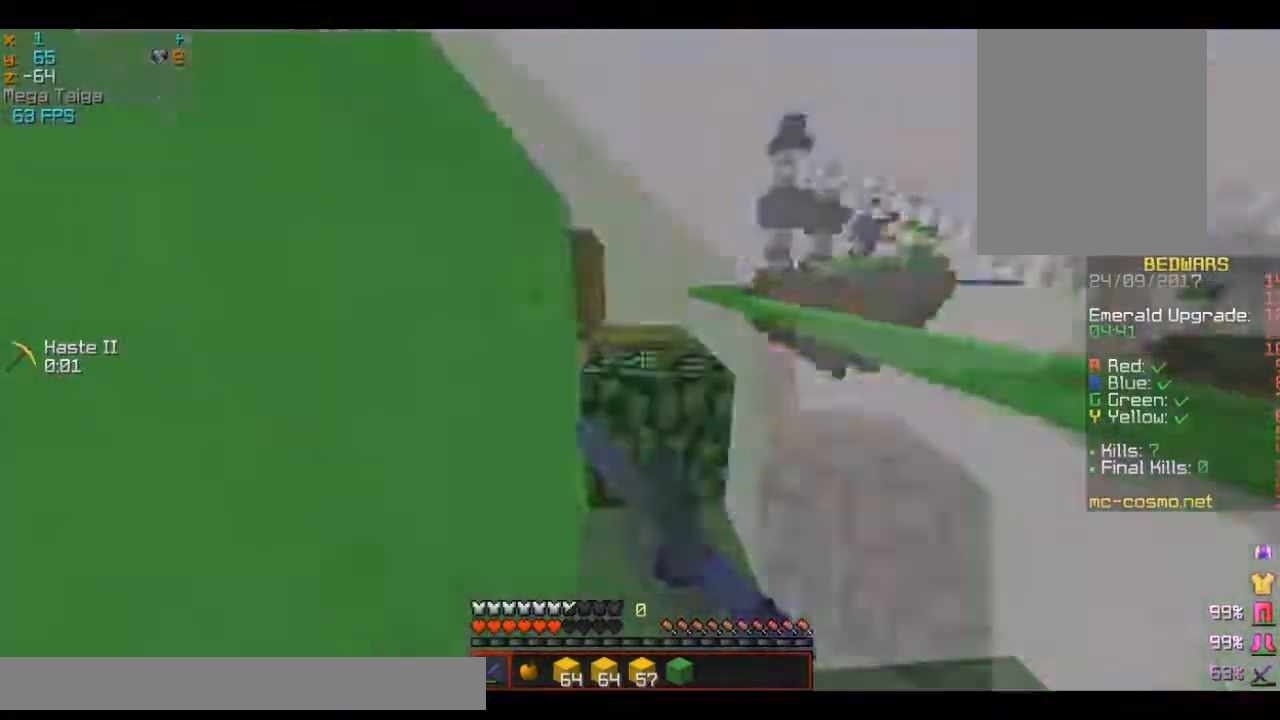
{"keys": ["w"], "mouse": ["left"], "events": [[17, "mouse_left", "up"], [84, "a", "down"], [184, "s", "up"], [217, "w", "down"], [401, "mouse_left", "down"], [451, "a", "up"]]}
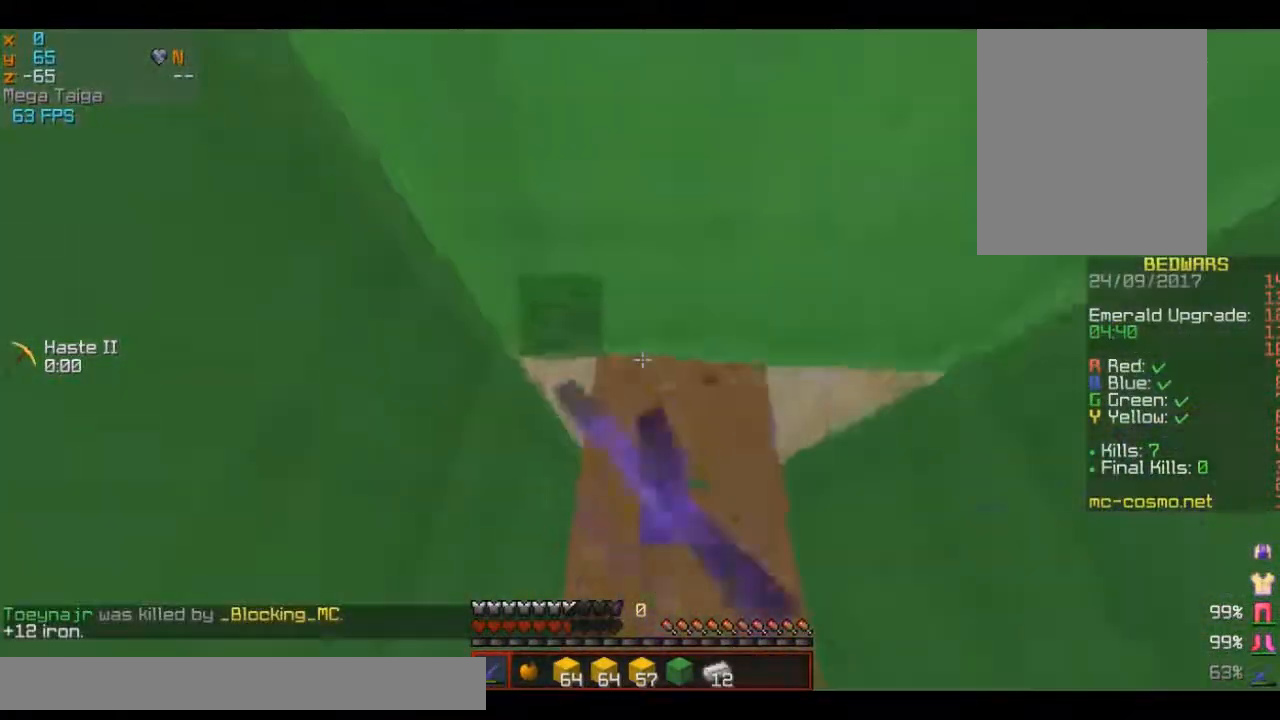
{"keys": ["s"], "mouse": ["left"], "events": [[17, "s", "down"], [67, "w", "up"]]}
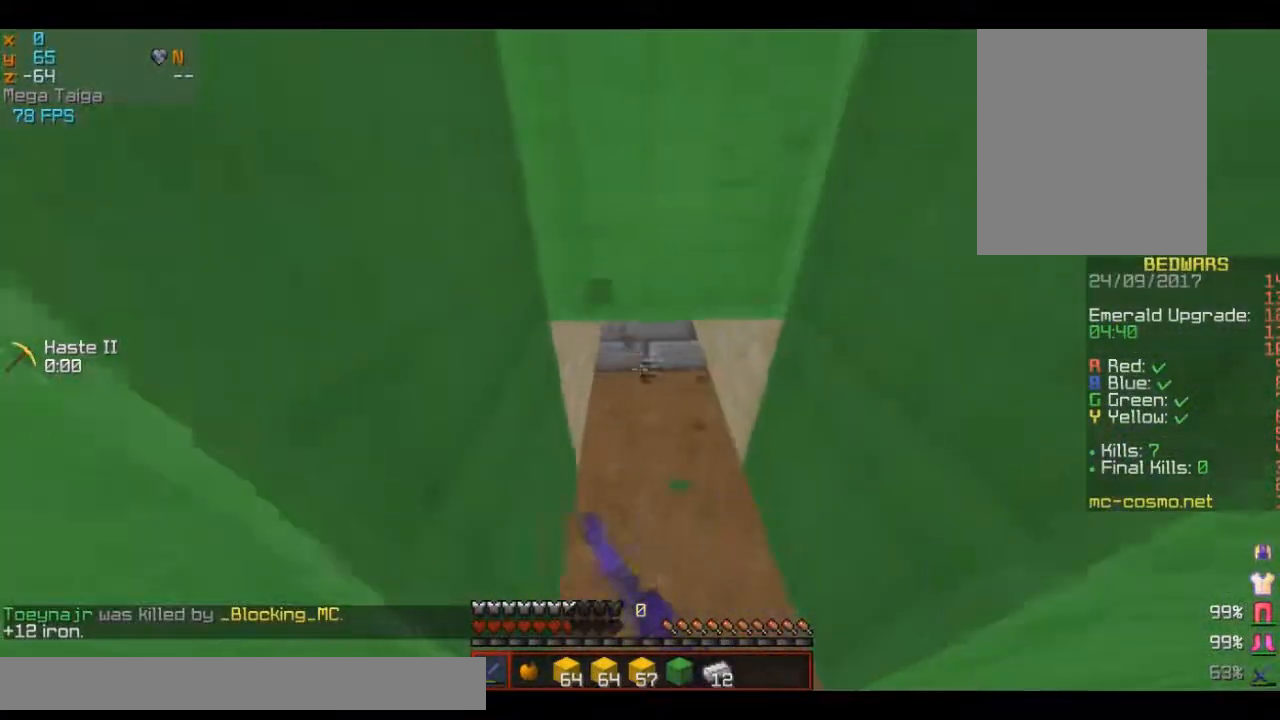
{"keys": ["s"], "mouse": ["left"], "events": [[51, "s", "up"], [434, "s", "down"]]}
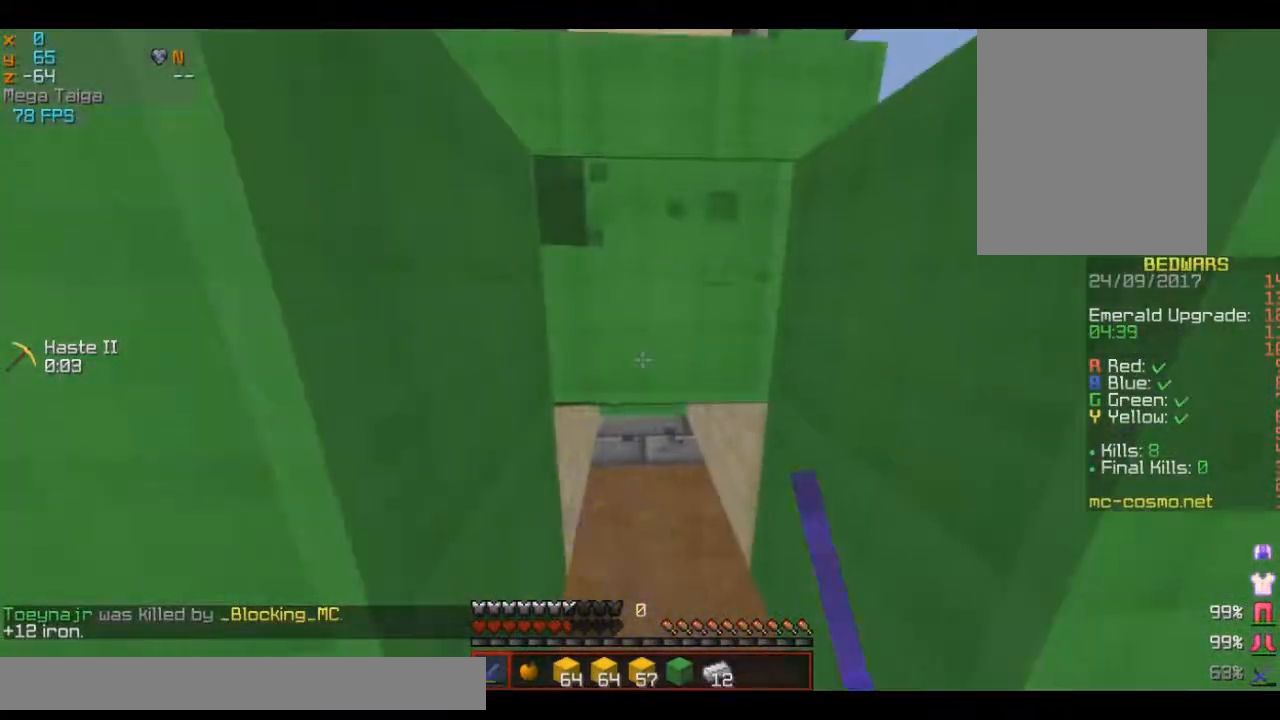
{"keys": ["s"], "mouse": ["left"], "events": []}
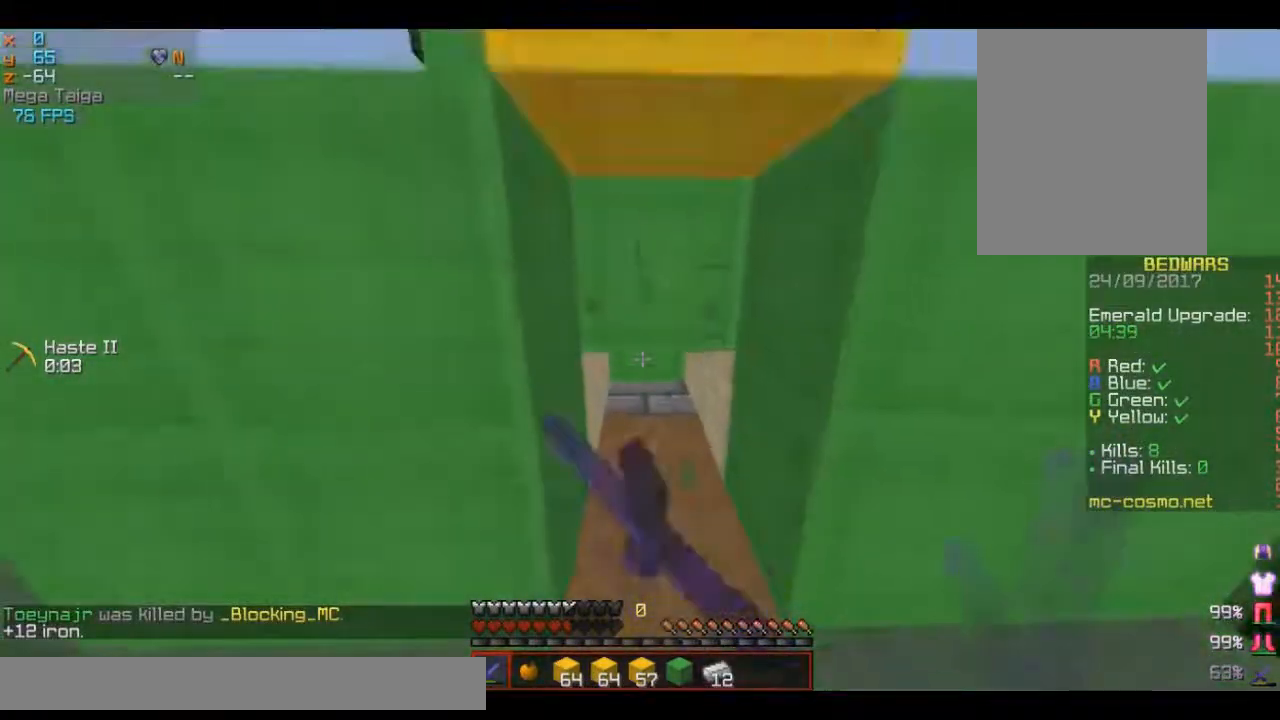
{"keys": [], "mouse": ["left"], "events": [[51, "s", "up"]]}
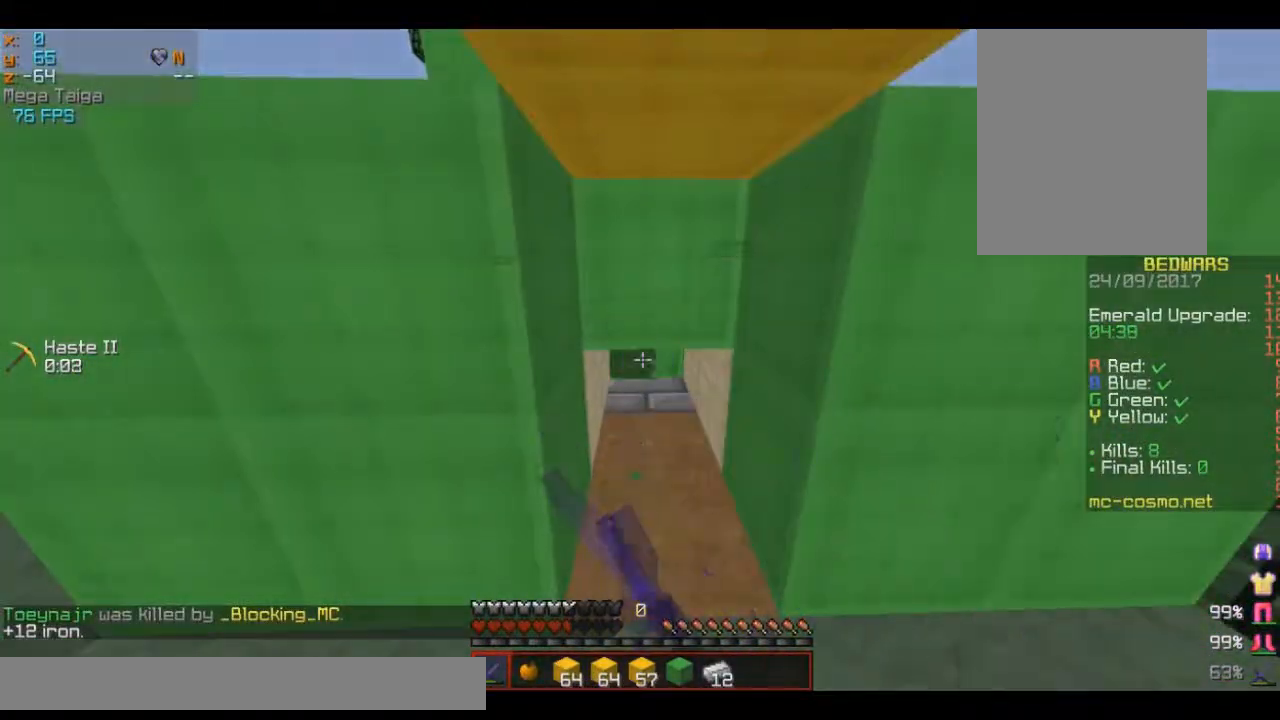
{"keys": [], "mouse": ["left"], "events": []}
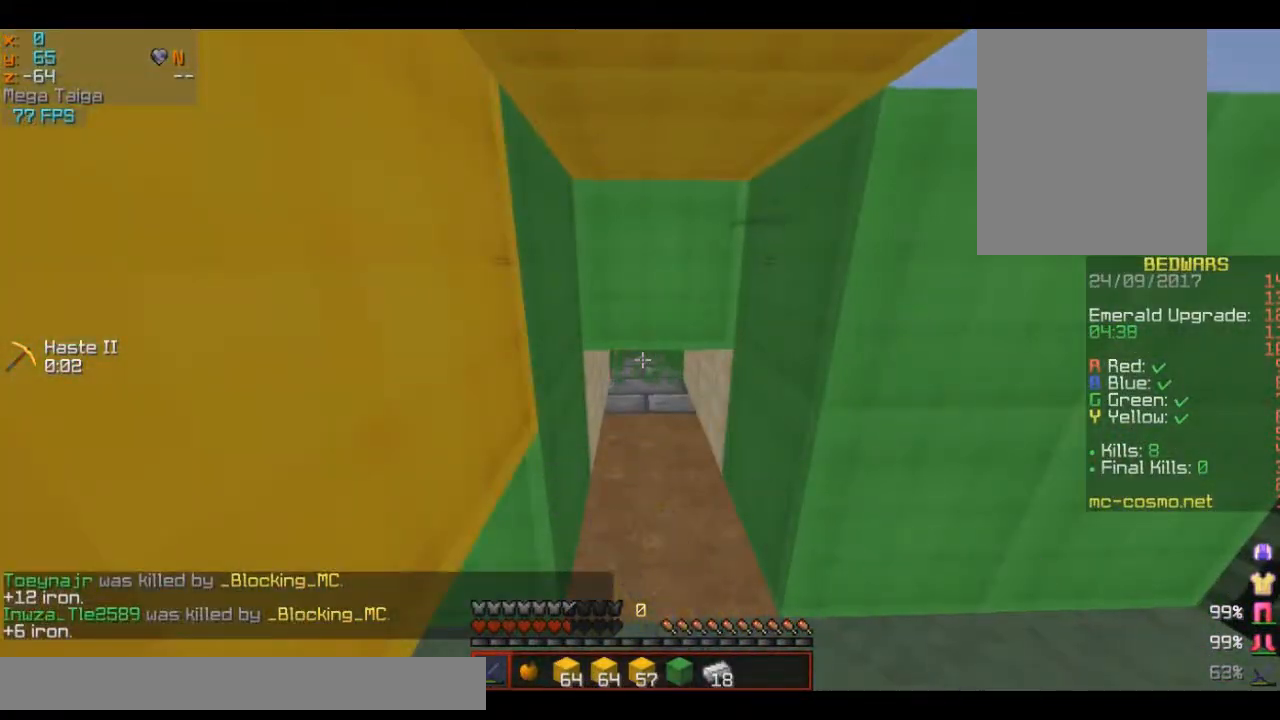
{"keys": [], "mouse": ["left"], "events": [[201, "w", "down"], [418, "w", "up"]]}
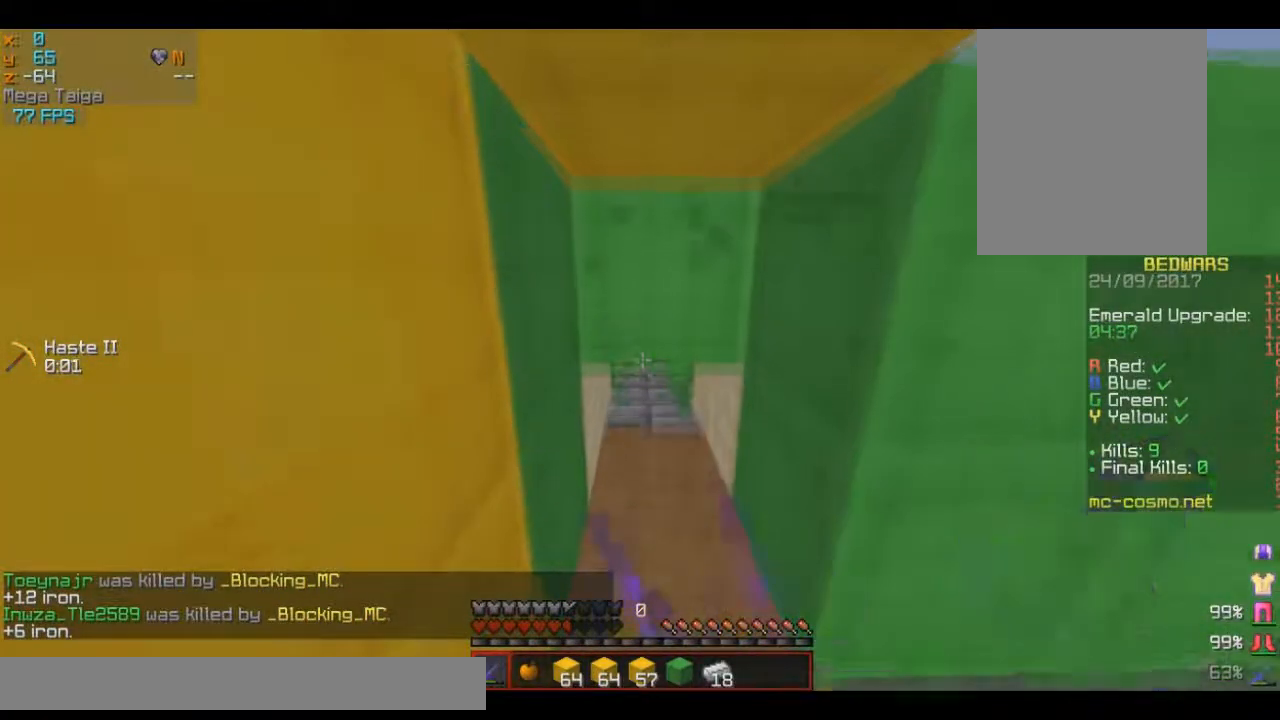
{"keys": ["w"], "mouse": ["left"], "events": [[83, "w", "down"]]}
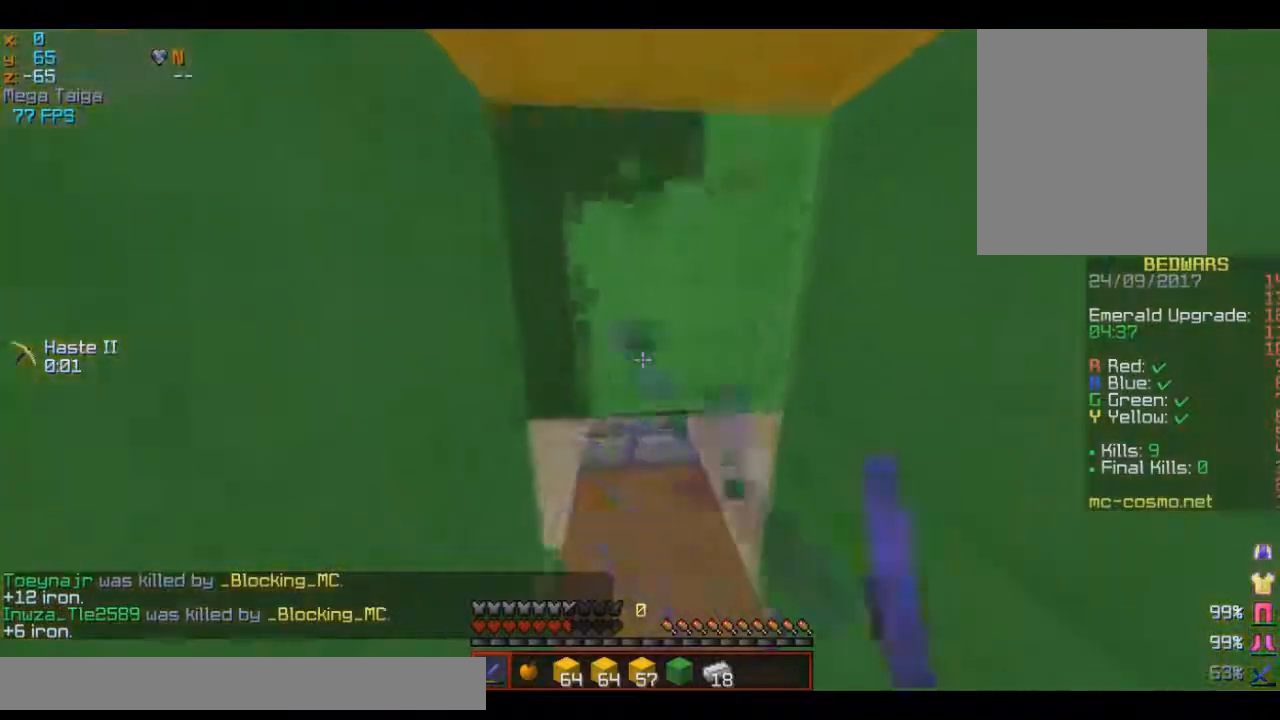
{"keys": ["w"], "mouse": ["left"], "events": [[184, "w", "up"], [384, "w", "down"]]}
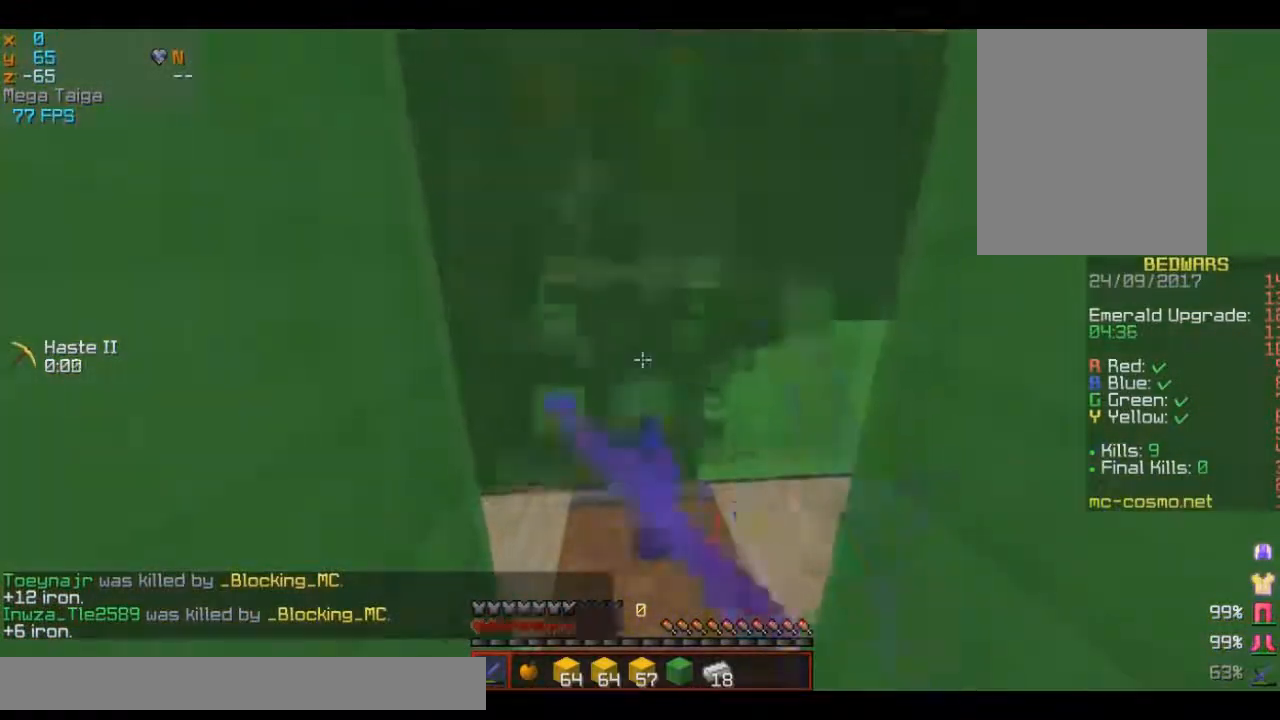
{"keys": [], "mouse": ["left"], "events": [[500, "w", "up"]]}
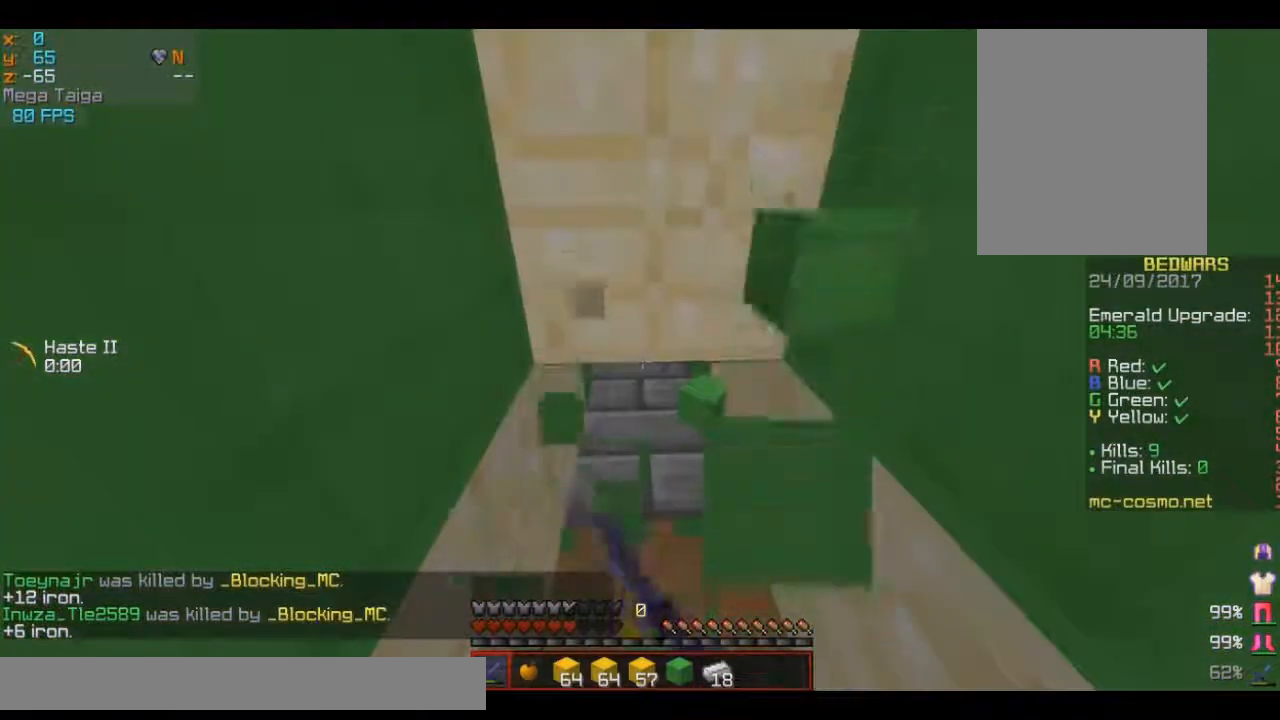
{"keys": ["w"], "mouse": ["left"], "events": [[434, "w", "down"]]}
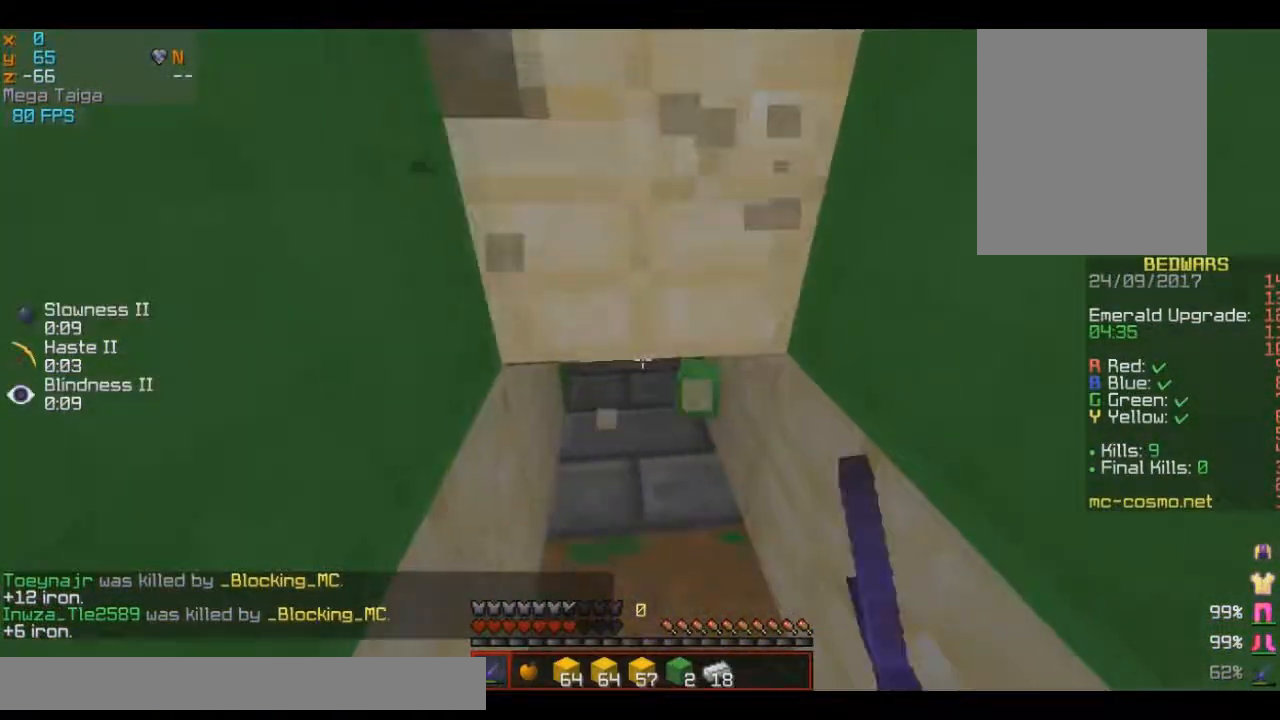
{"keys": ["s"], "mouse": ["left"], "events": [[83, "s", "down"], [83, "w", "up"]]}
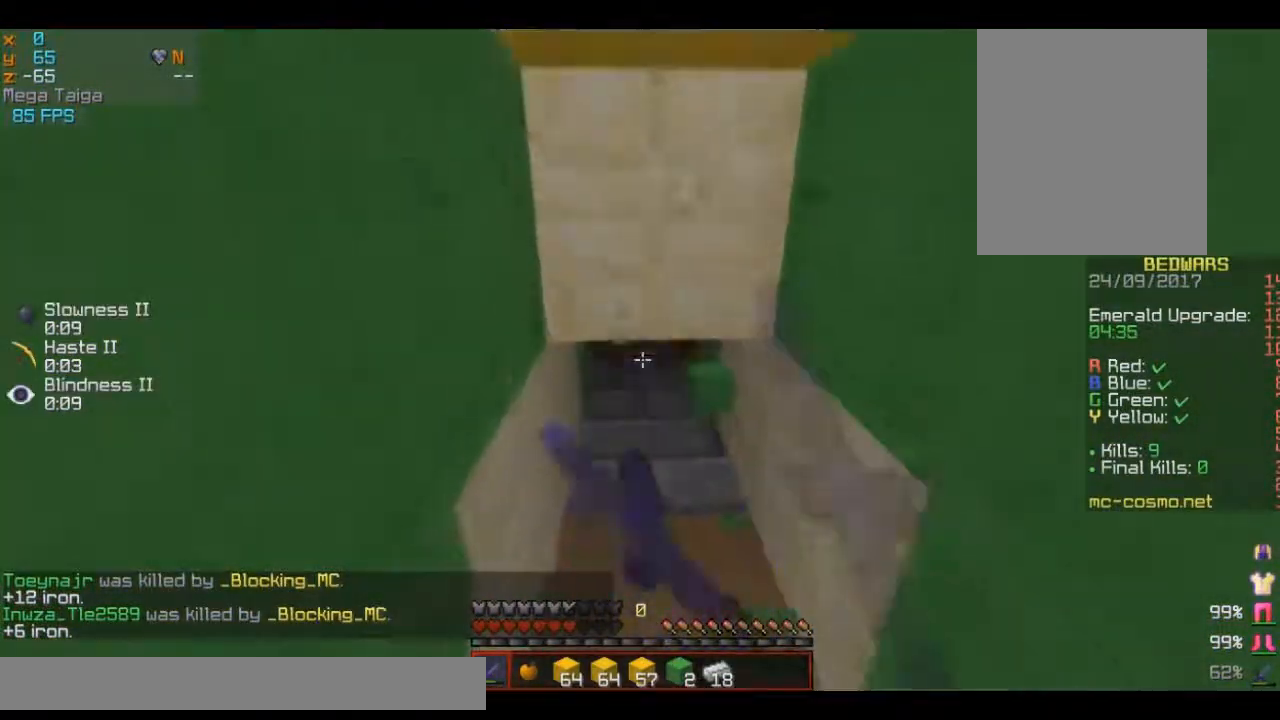
{"keys": [], "mouse": ["left"], "events": [[51, "s", "up"]]}
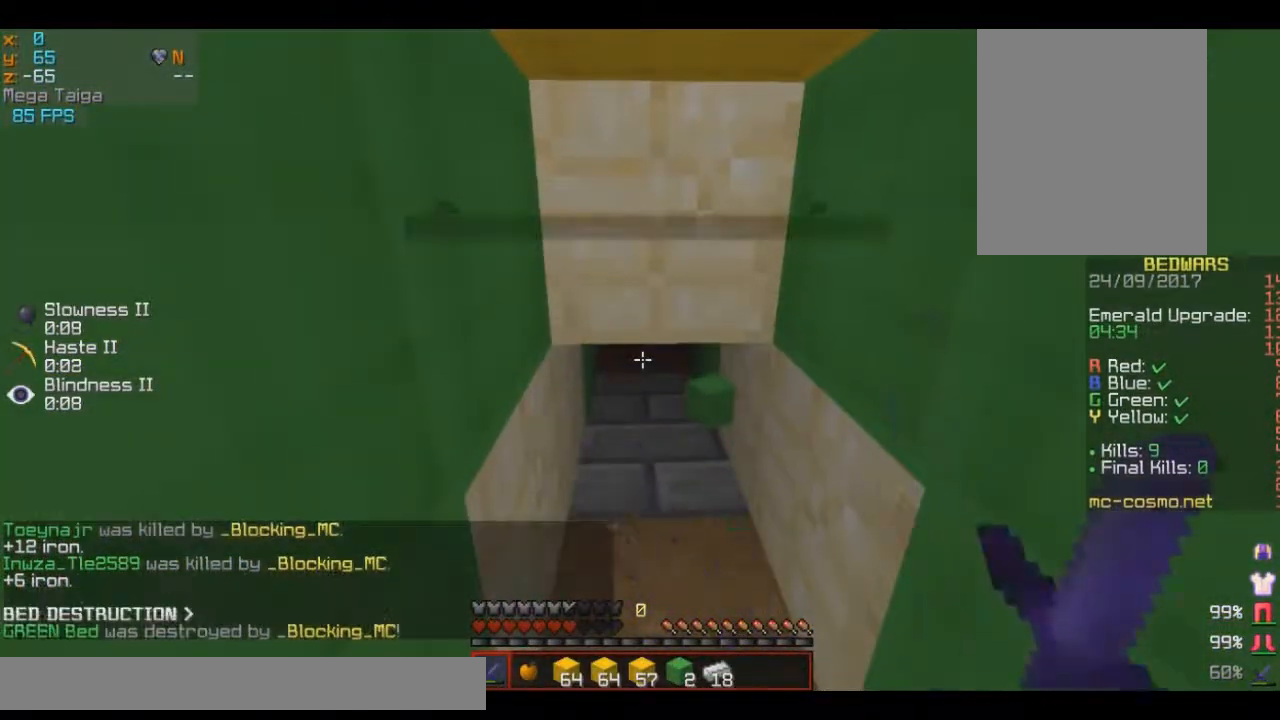
{"keys": ["w"], "mouse": [], "events": [[150, "s", "down"], [234, "mouse_left", "up"], [284, "s", "up"], [300, "w", "down"]]}
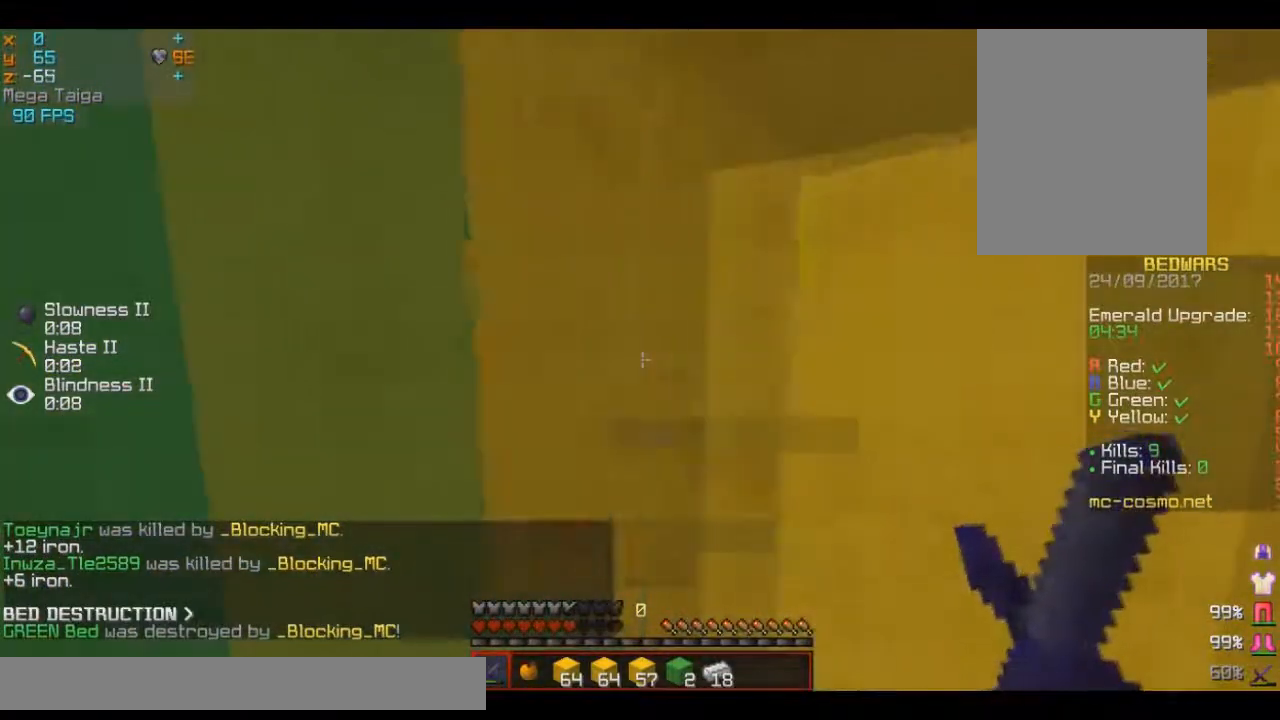
{"keys": [], "mouse": ["left"]}
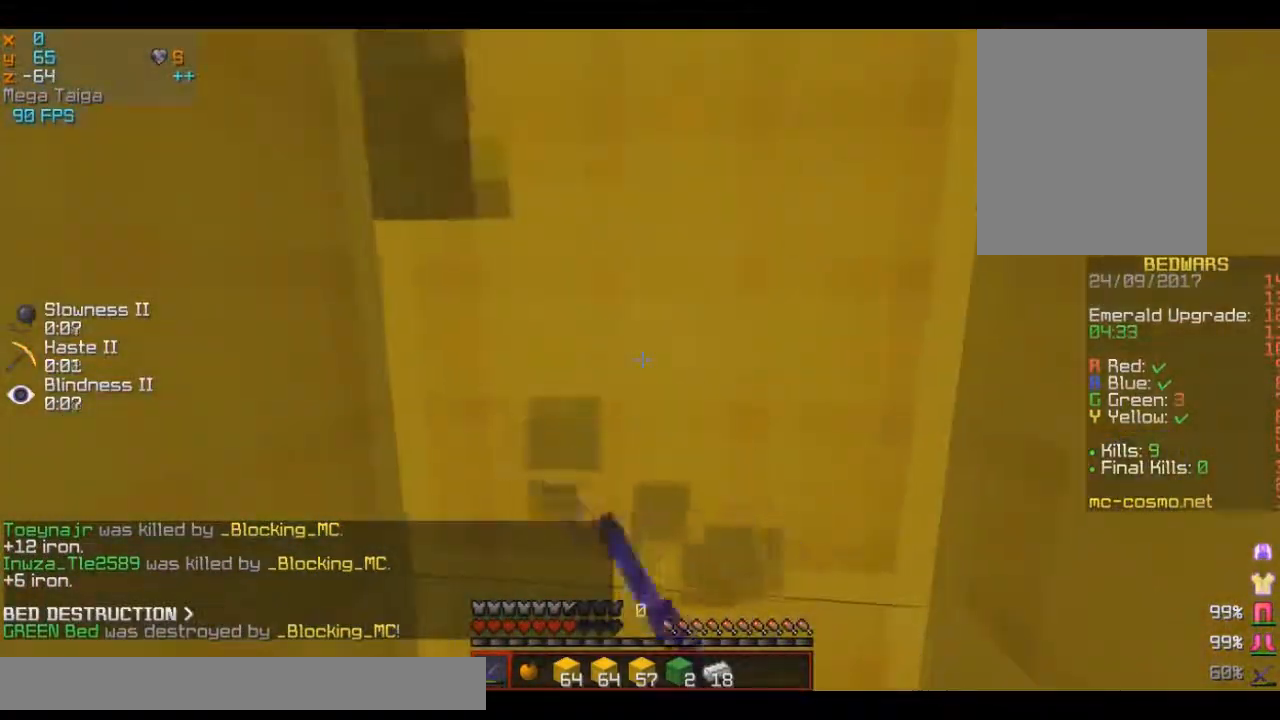
{"keys": [], "mouse": ["left"], "events": []}
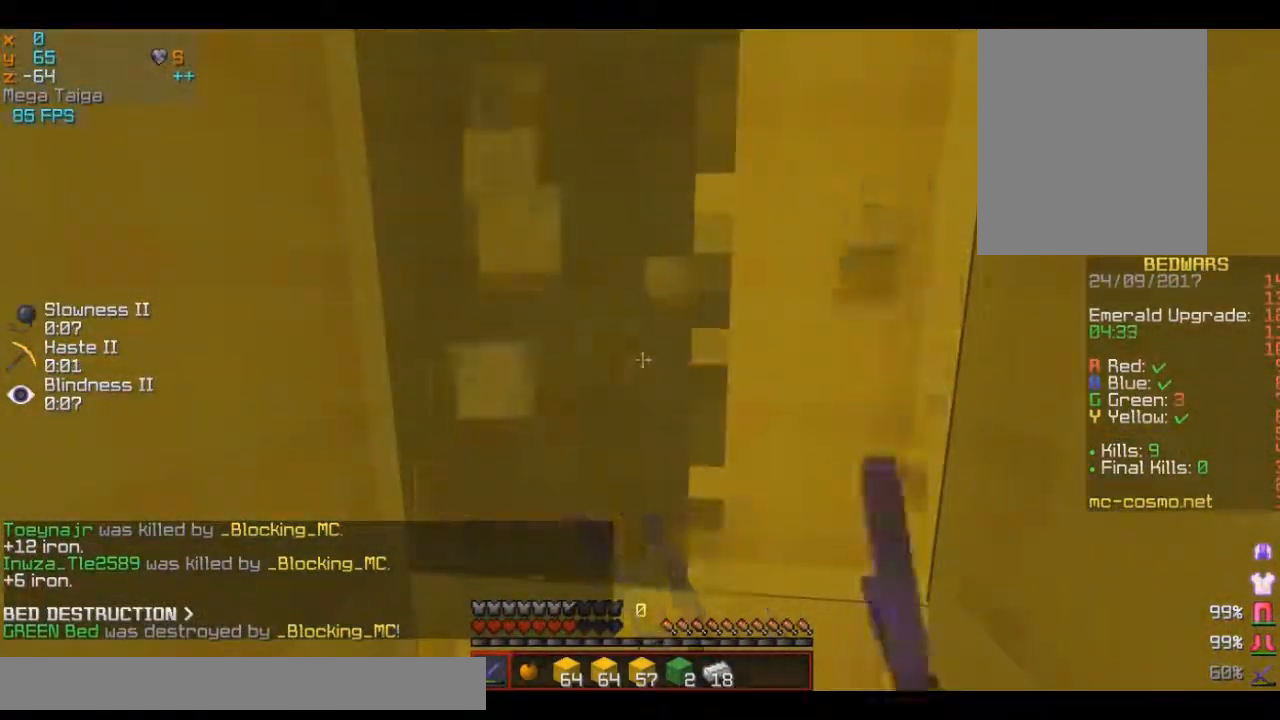
{"keys": [], "mouse": ["left"], "events": []}
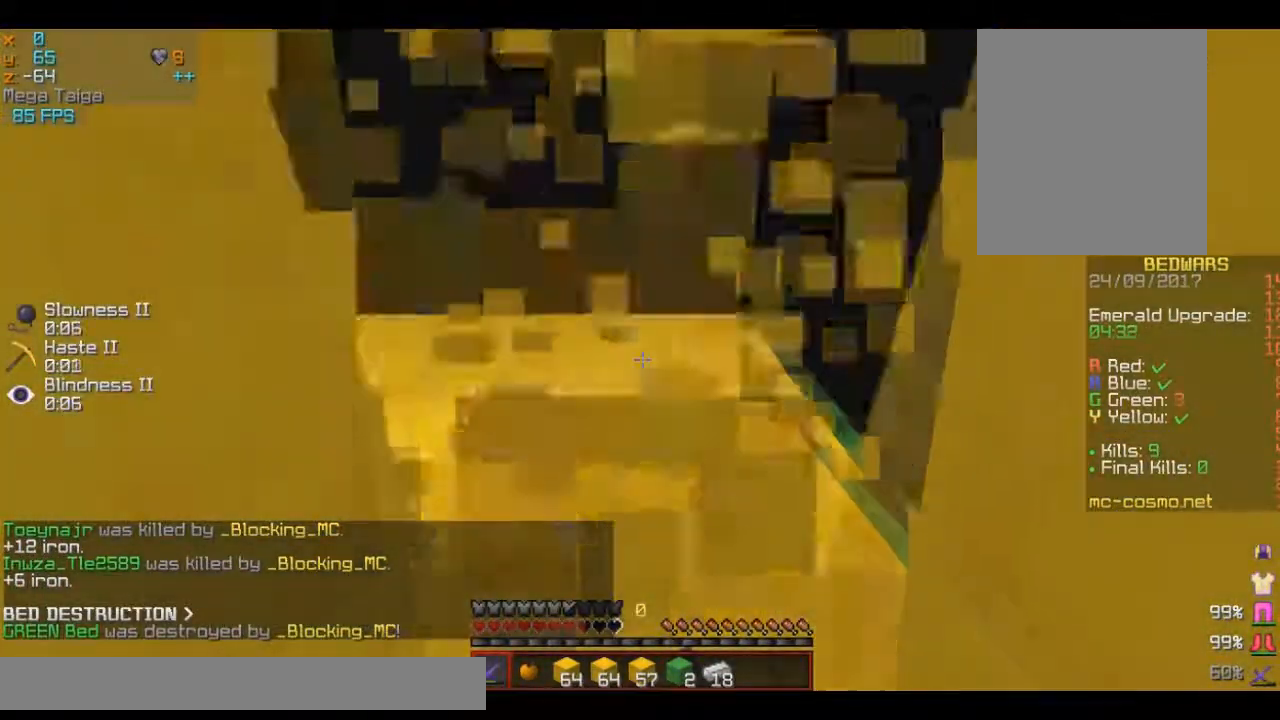
{"keys": [], "mouse": ["left"], "events": [[84, "w", "down"], [301, "w", "up"]]}
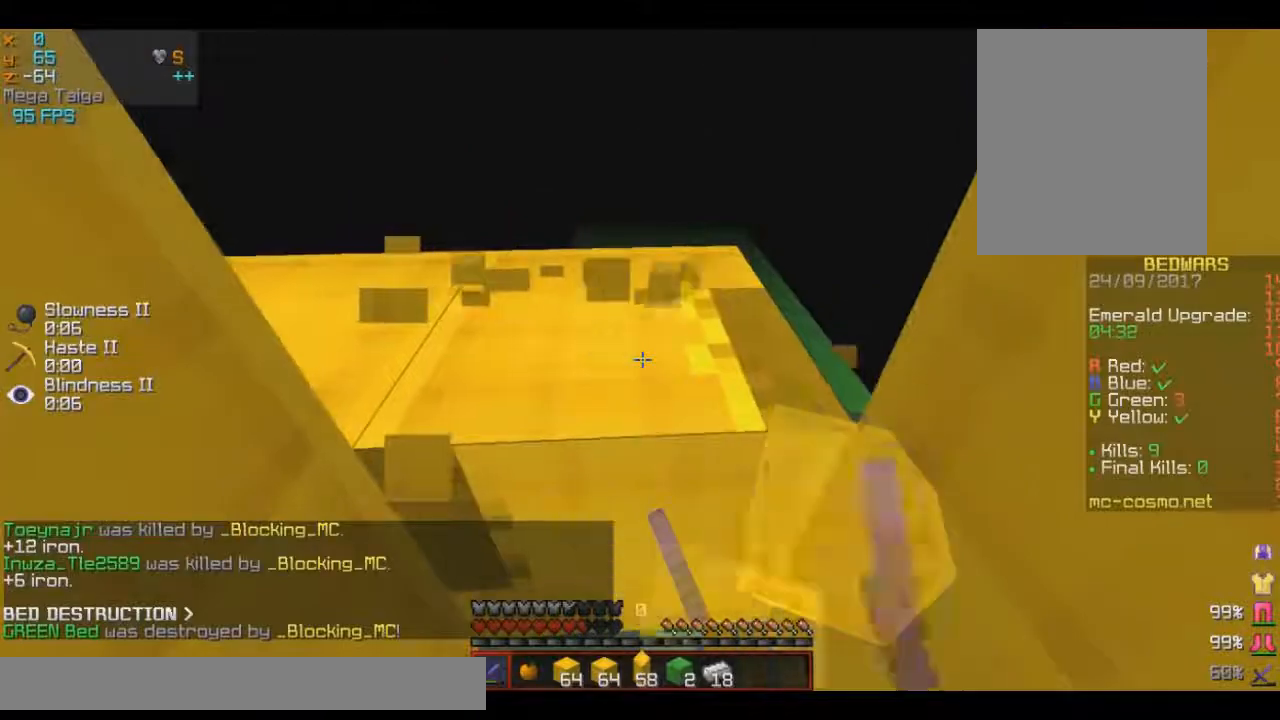
{"keys": [], "mouse": ["left"], "events": []}
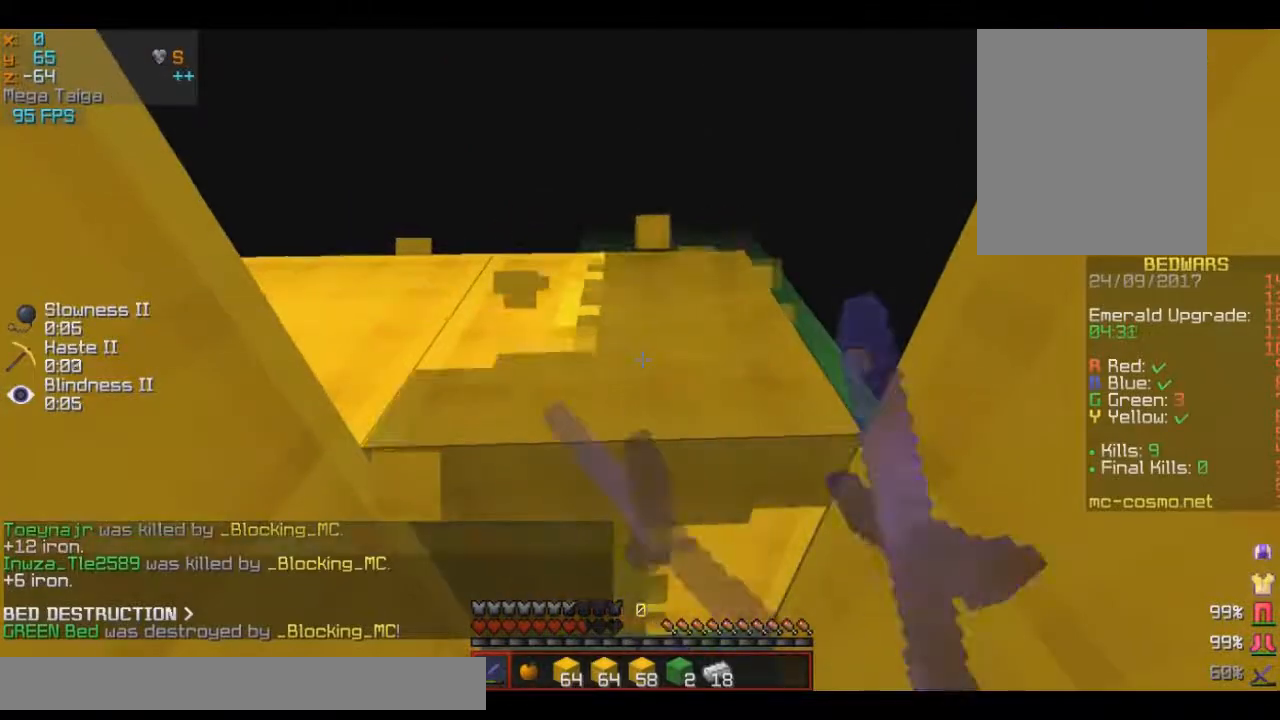
{"keys": [], "mouse": ["left"], "events": [[217, "s", "down"], [467, "s", "up"]]}
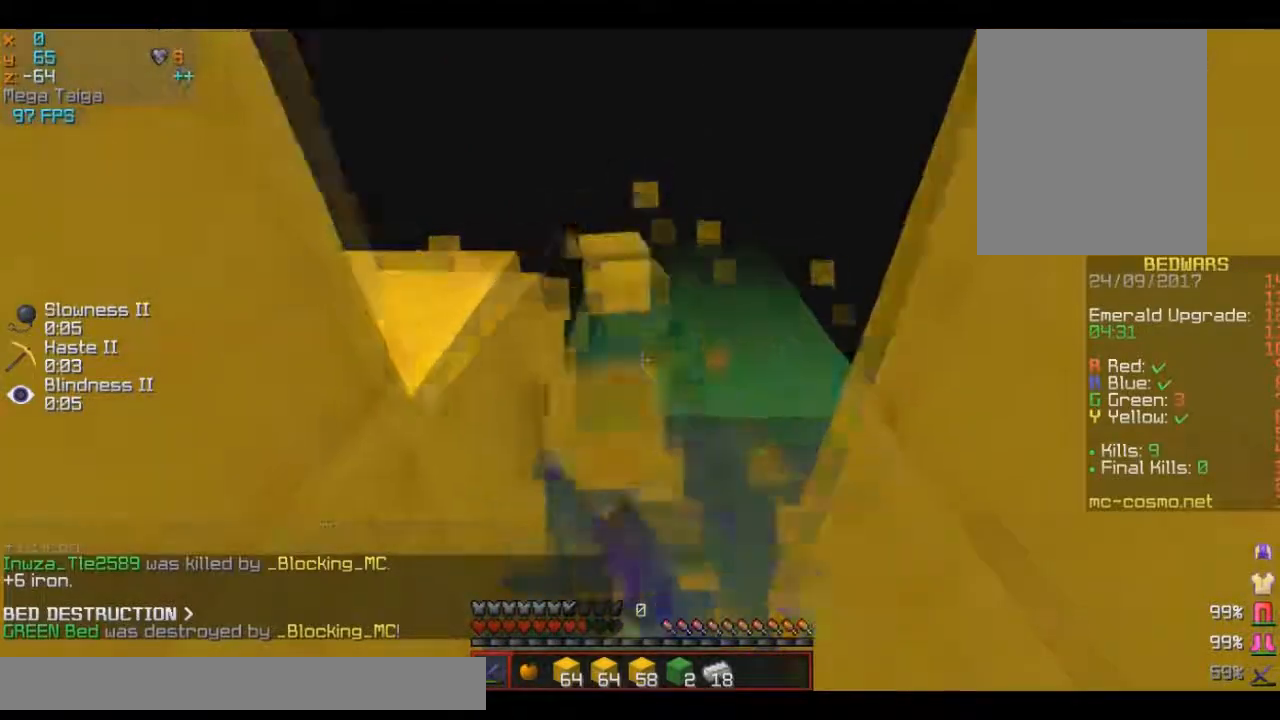
{"keys": ["d", "w"], "mouse": [], "events": [[83, "w", "down"], [100, "d", "down"], [133, "mouse_left", "up"]]}
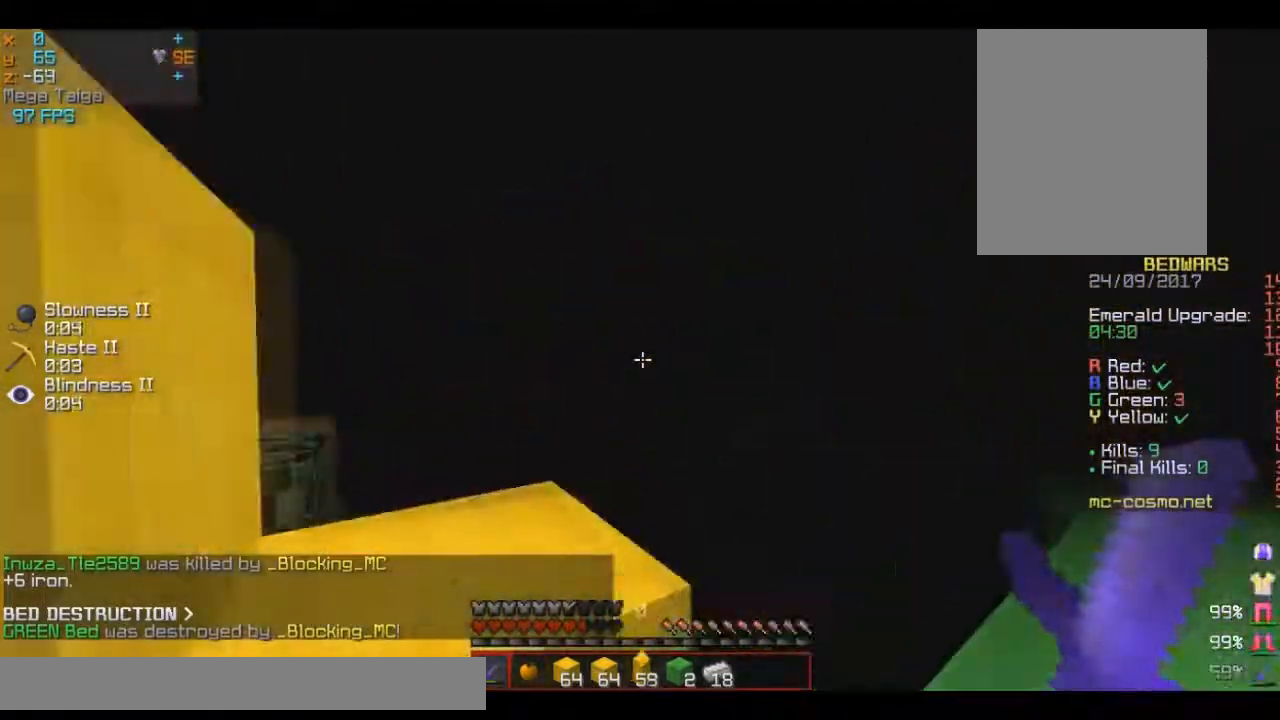
{"keys": ["a", "w"], "mouse": ["left"], "events": [[67, "a", "down"], [100, "d", "up"], [301, "mouse_left", "down"]]}
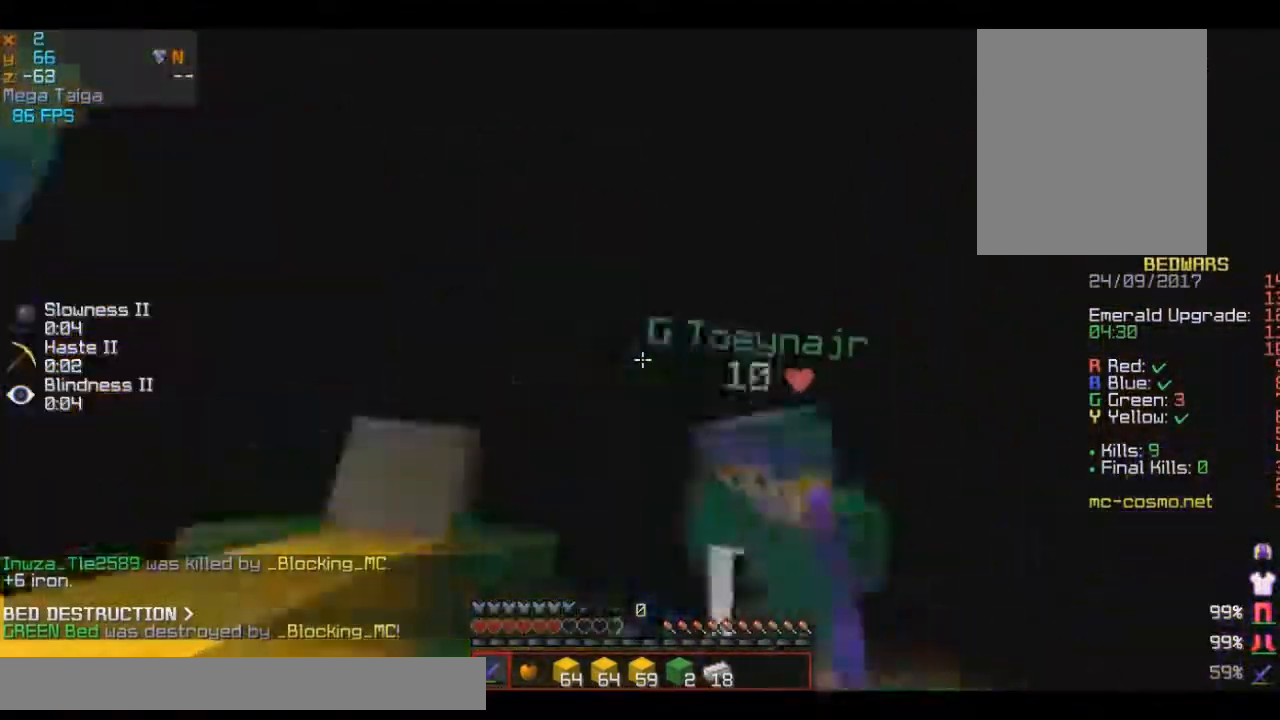
{"keys": ["a", "w"], "mouse": ["left"], "events": []}
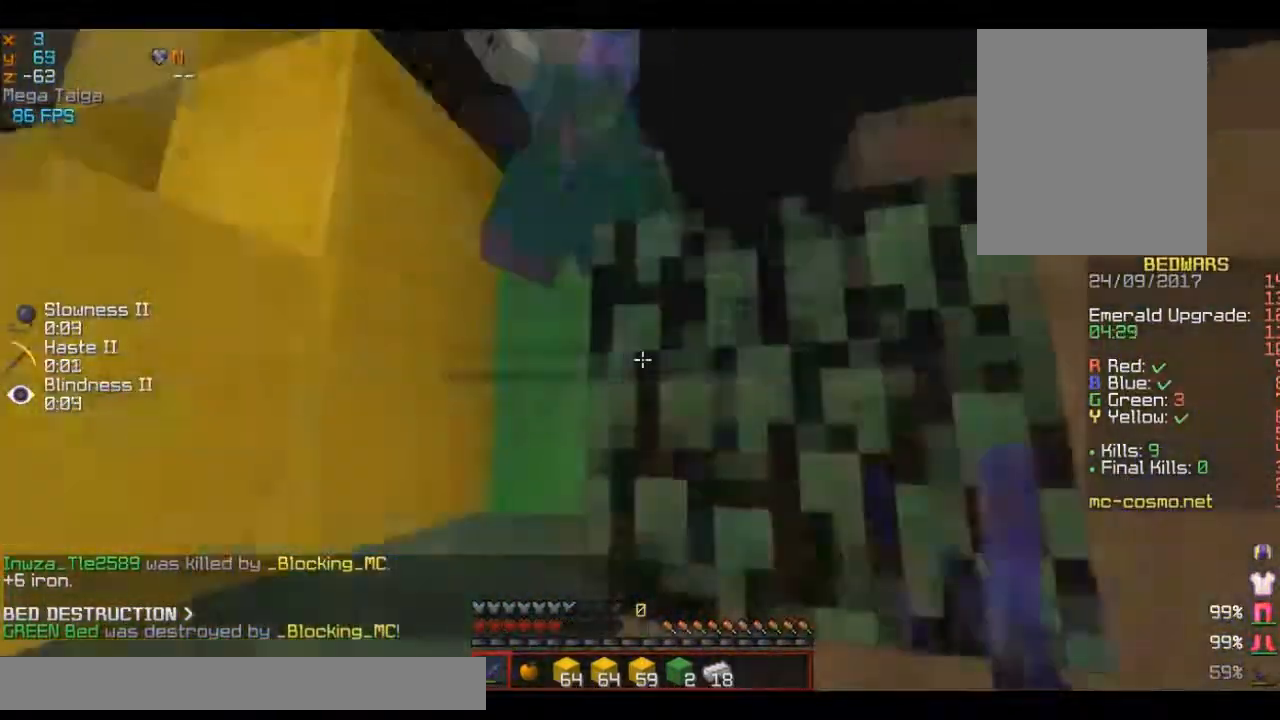
{"keys": ["w"], "mouse": []}
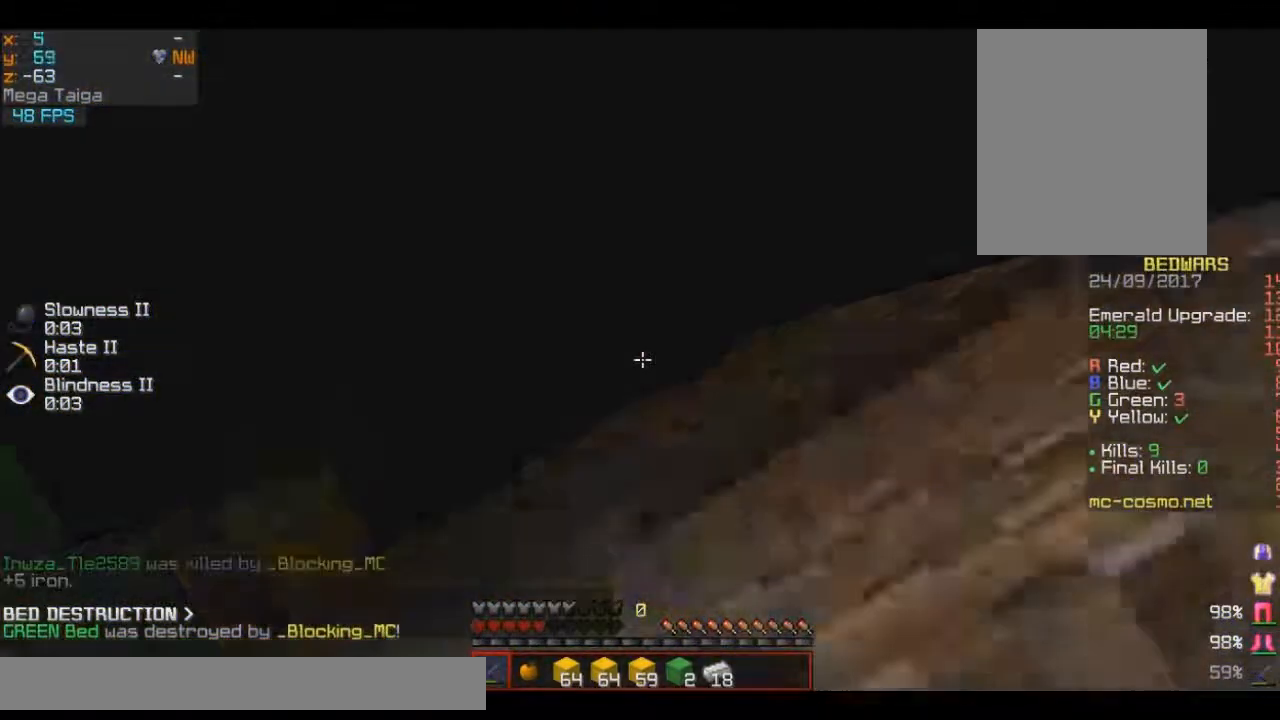
{"keys": ["w"], "mouse": [], "events": [[33, "w", "up"], [367, "w", "down"]]}